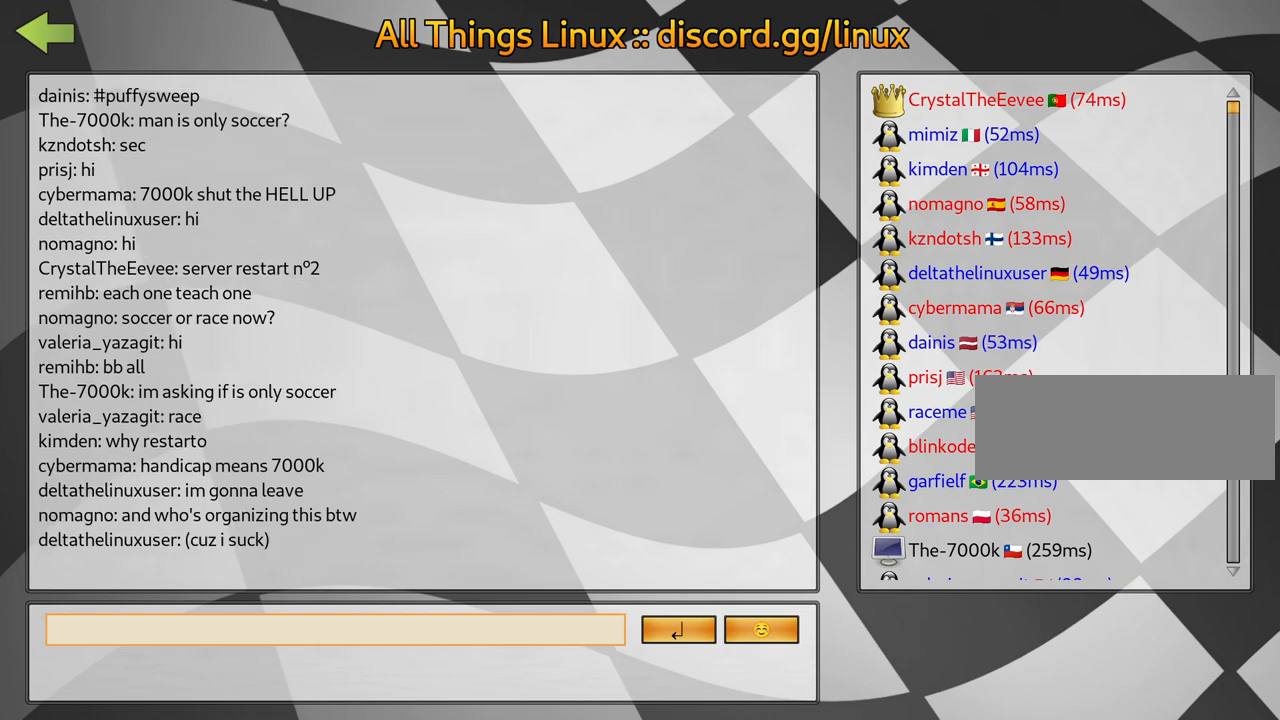
Gameplay with keyboard; each line is a JSON object with the keys held at the frame after it. "events" lists presses ("down") and releases ("up") of "down", "fire", "flag", "left", "look", "nitro", "right", "skid" and "up" between this image and that frame as [ms after this image, input, new state], when the widget could be followed in between. No other keys are recorded. Mouse input is not recorded. Key names are as the overlay labels them; some are game actions (e.g. jump) rather than physical keys.
{"keys": [], "events": [[100, "fire", "down"], [317, "fire", "up"]]}
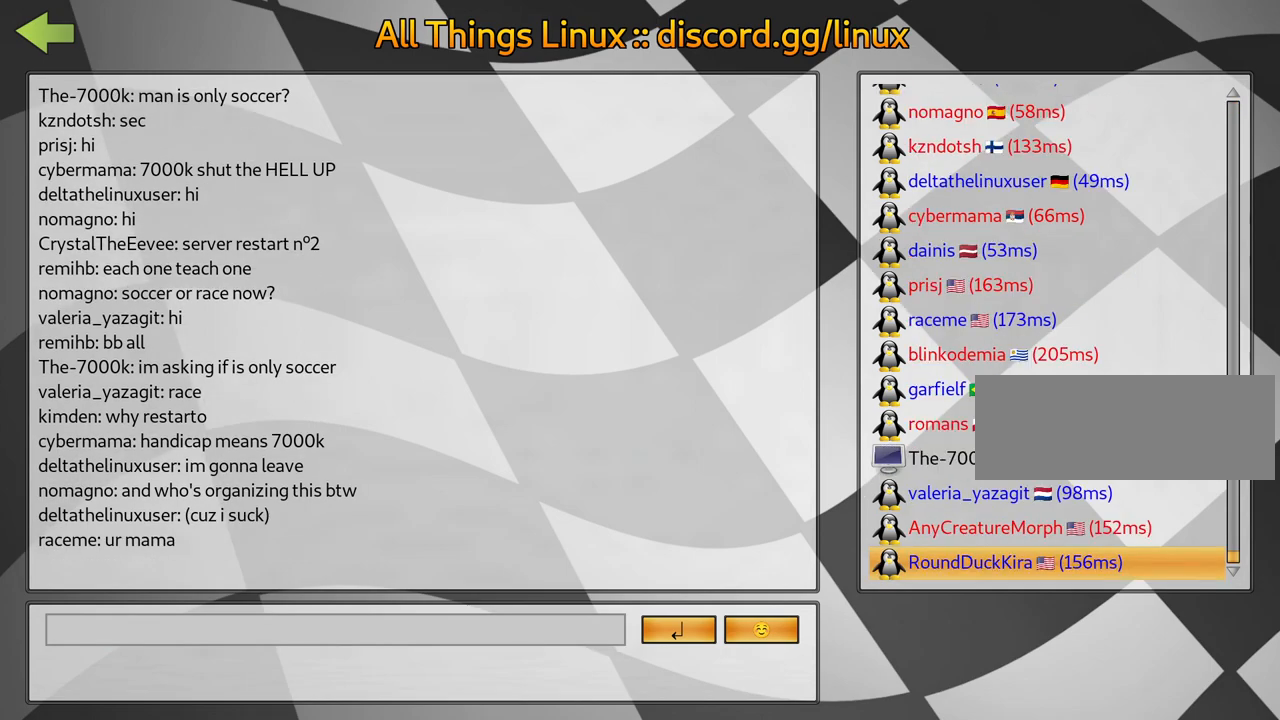
{"keys": ["fire"], "events": [[417, "fire", "down"]]}
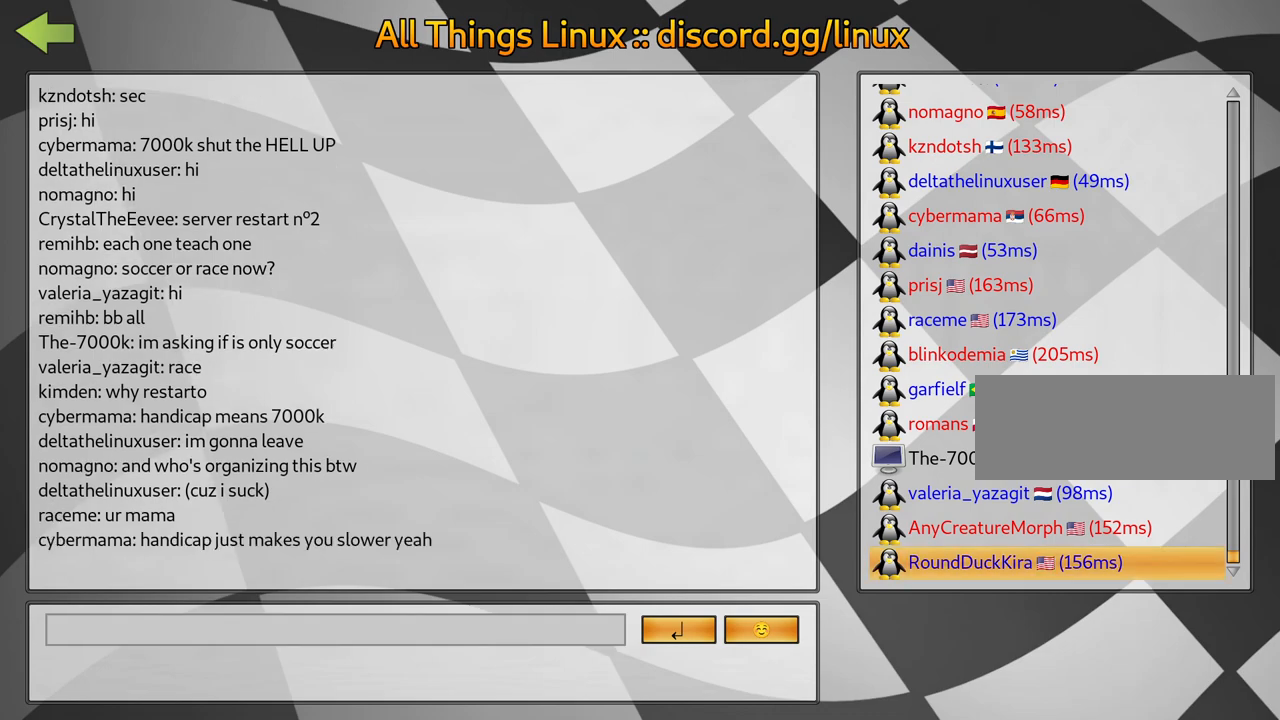
{"keys": [], "events": [[17, "fire", "up"]]}
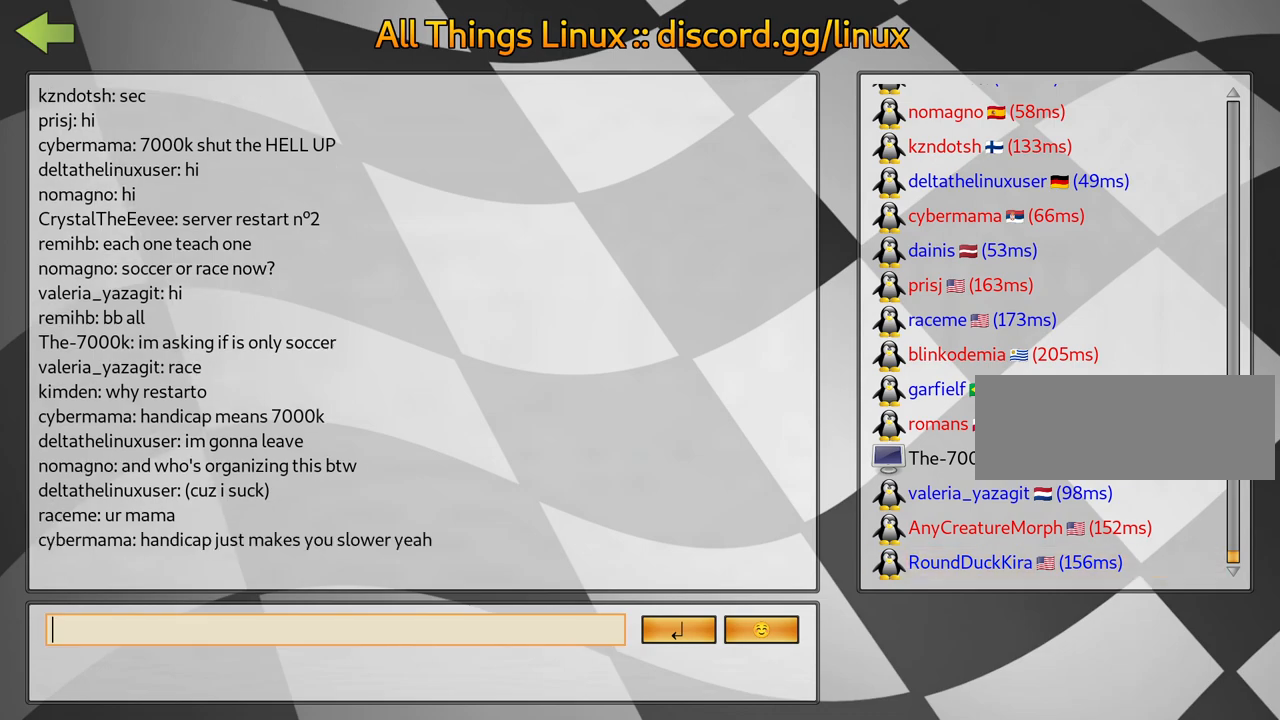
{"keys": [], "events": [[117, "fire", "down"], [250, "fire", "up"]]}